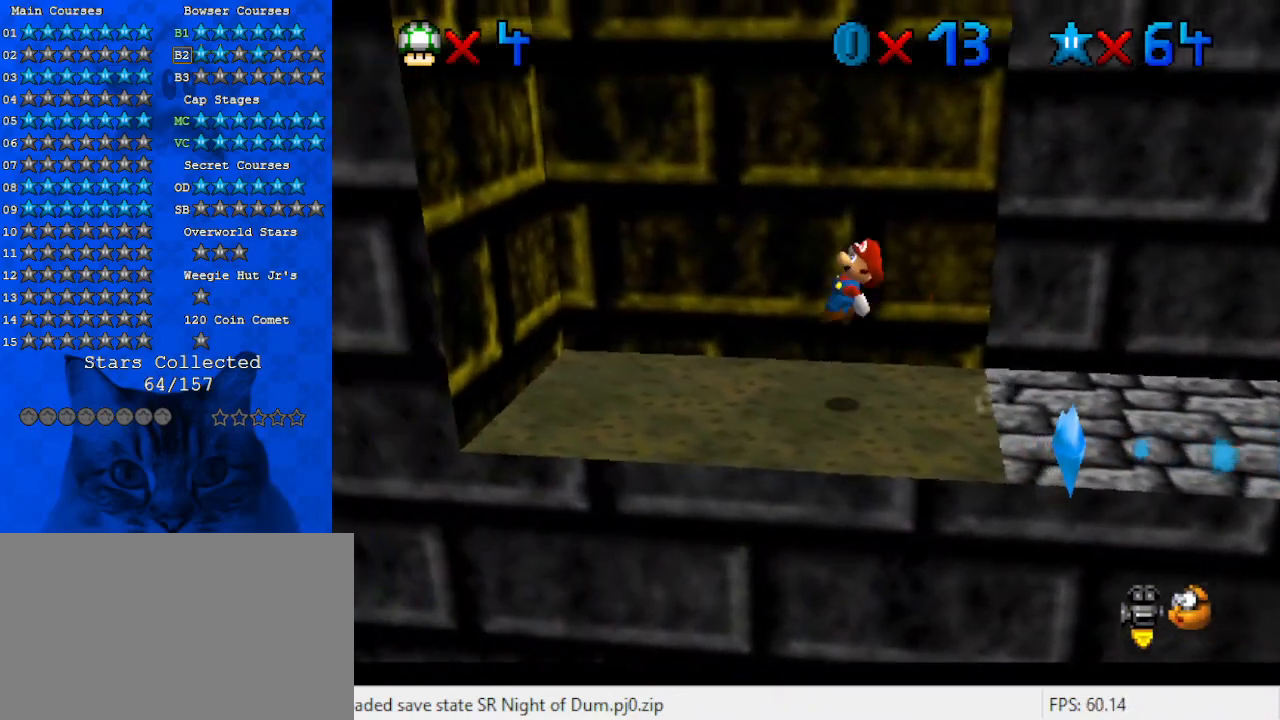
Gameplay with keyboard; each line is a JSON object with the keys held at the frame after it. "events" lists presses ("down") and releases ("up") of "a", "c", "ctrl", "d", "down", "left", "return", "right", "s", "shift", "up", "w", "x" and "y" between this image and that frame as [ms after this image, input, new state], when the widget could be followed in between. No other keys are recorded. Mouse input is not recorded.
{"keys": ["right", "shift"], "events": [[333, "shift", "up"], [400, "right", "down"], [400, "y", "up"], [433, "left", "up"], [433, "shift", "down"]]}
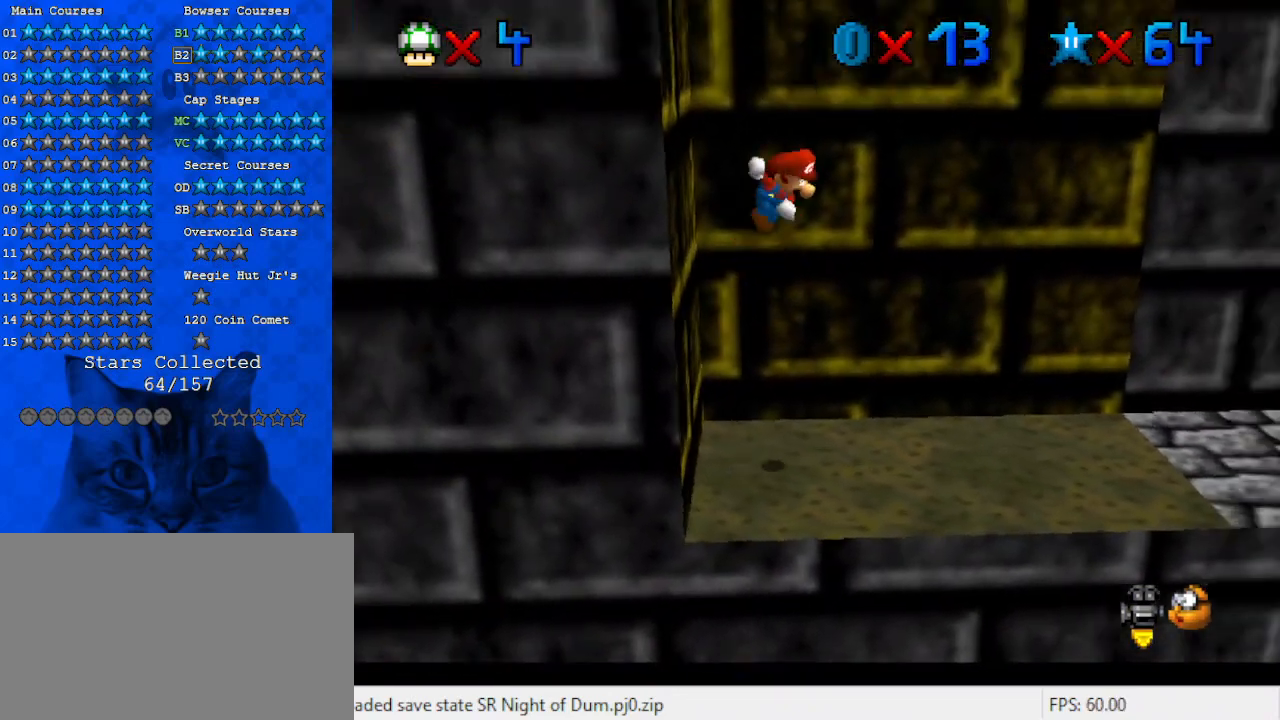
{"keys": ["right", "shift"], "events": []}
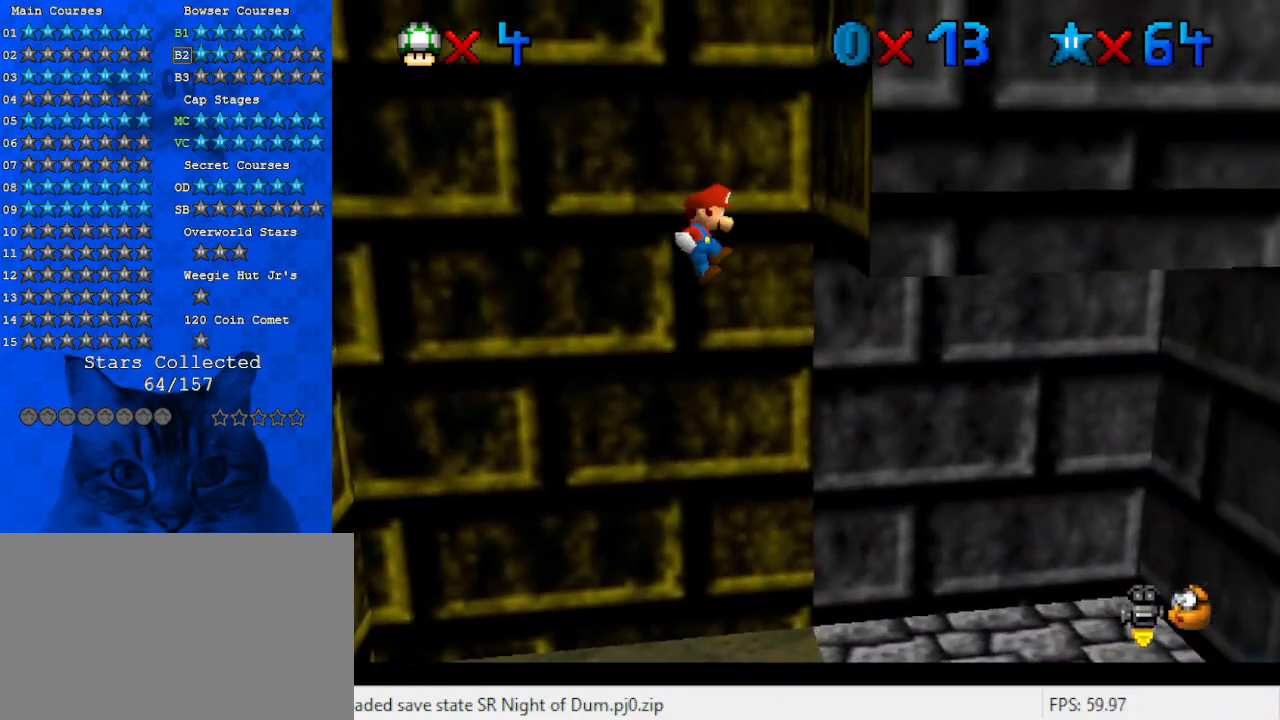
{"keys": ["left", "shift"], "events": [[133, "shift", "up"], [233, "left", "down"], [233, "shift", "down"], [267, "right", "up"]]}
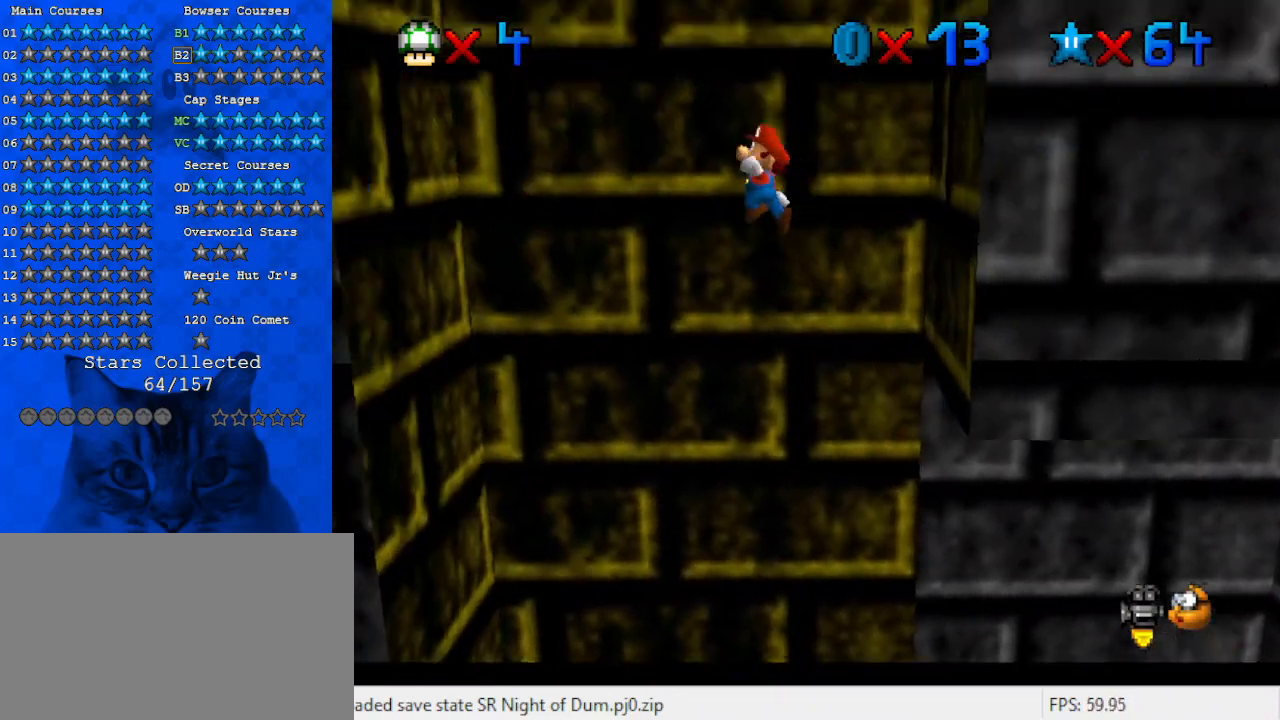
{"keys": ["left"], "events": [[200, "down", "down"], [433, "shift", "up"], [467, "down", "up"]]}
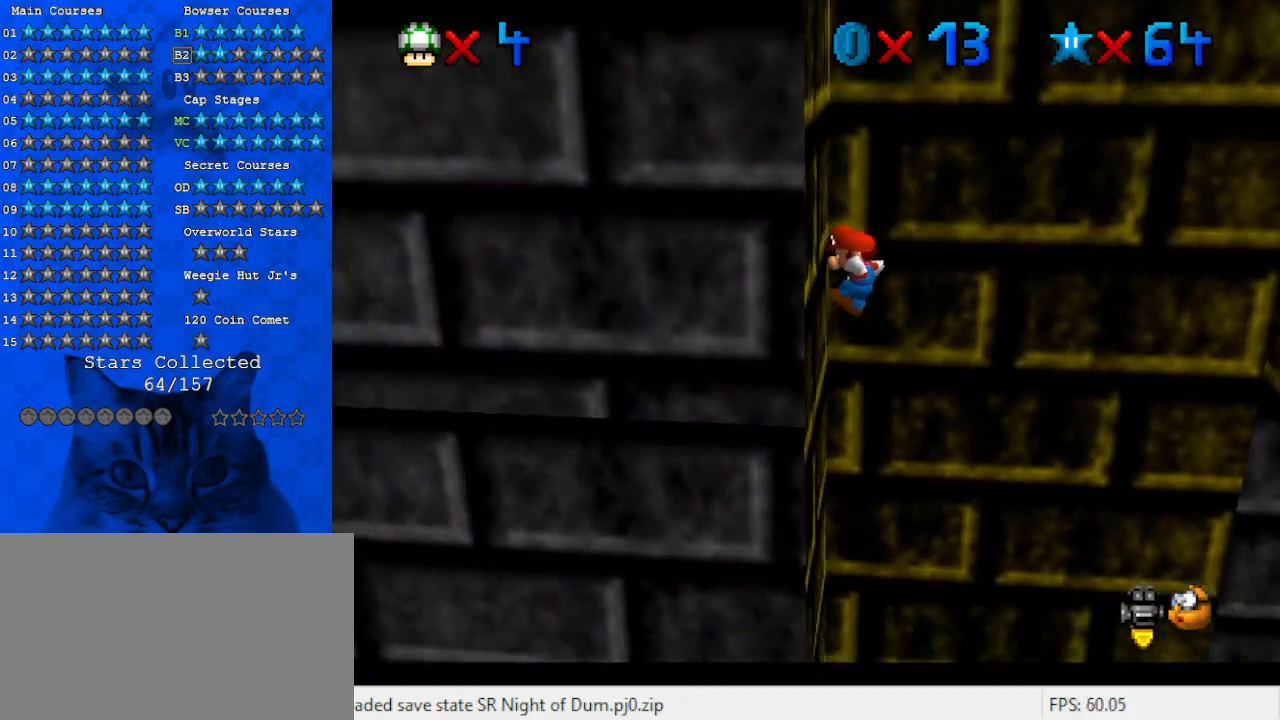
{"keys": ["right", "shift"], "events": [[33, "left", "up"], [33, "right", "down"], [67, "shift", "down"]]}
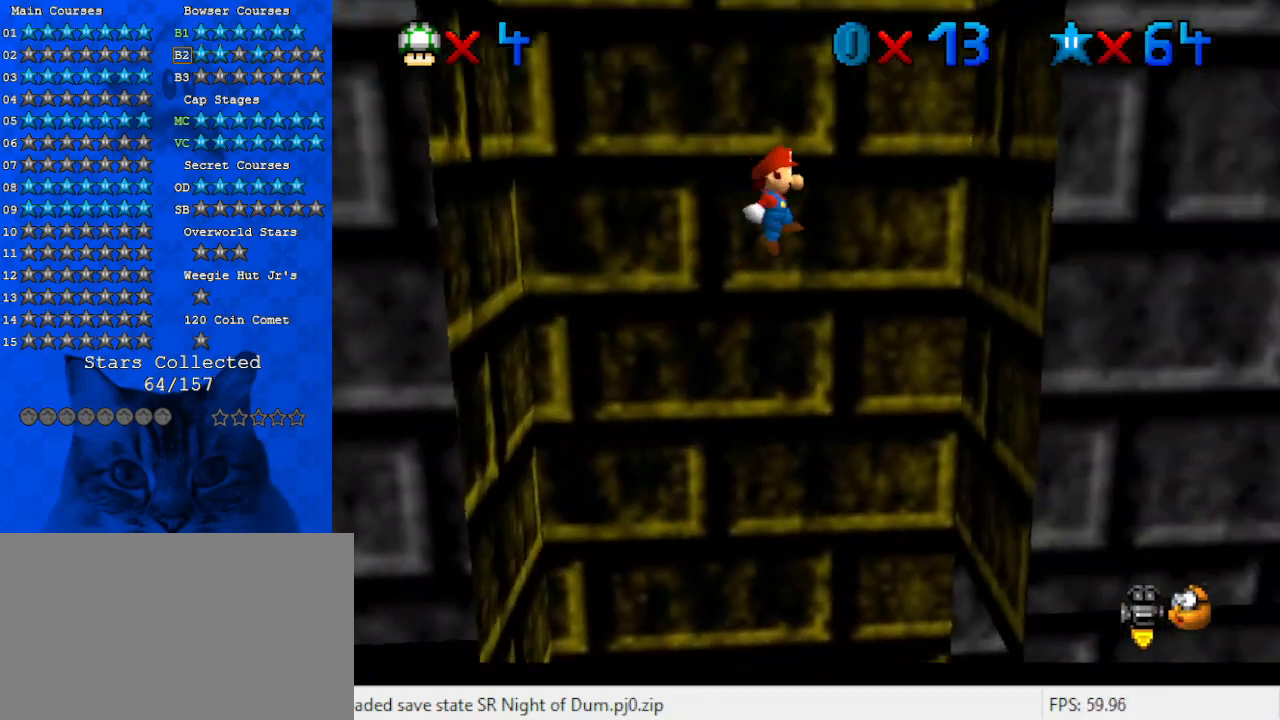
{"keys": ["left", "shift"], "events": [[67, "down", "down"], [267, "down", "up"], [267, "shift", "up"], [400, "left", "down"], [400, "right", "up"], [400, "shift", "down"]]}
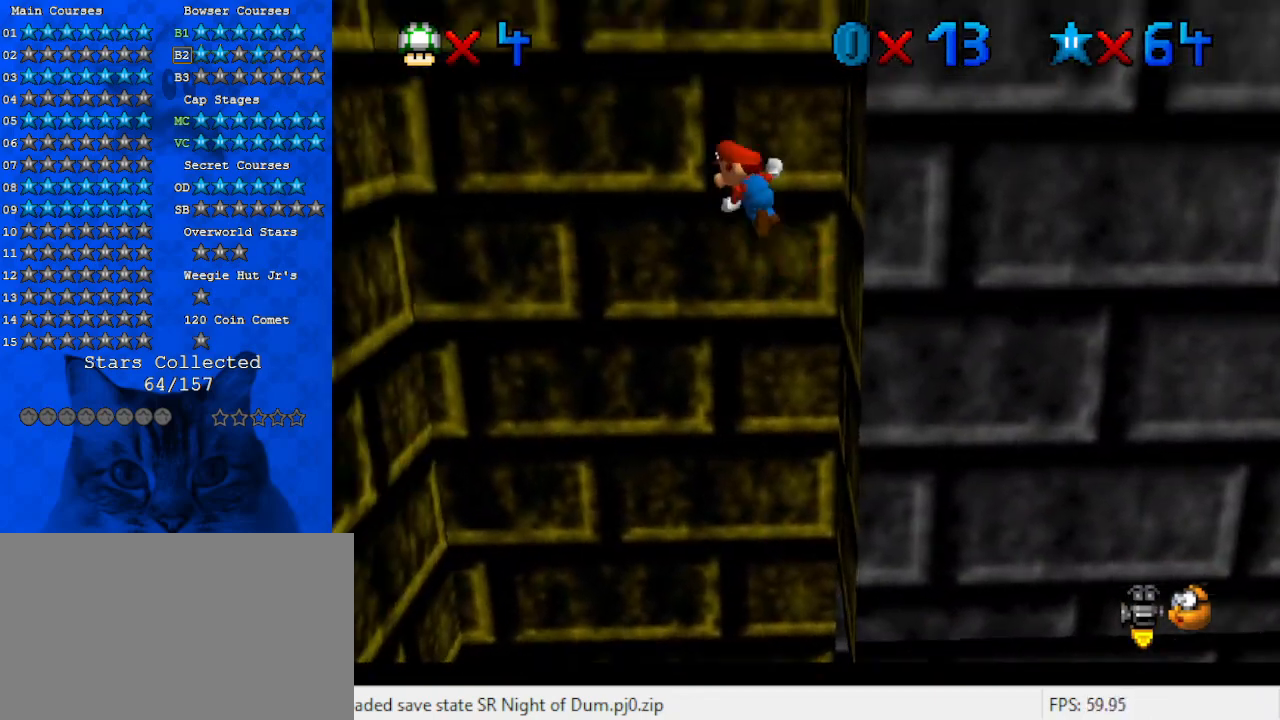
{"keys": ["left", "shift"], "events": []}
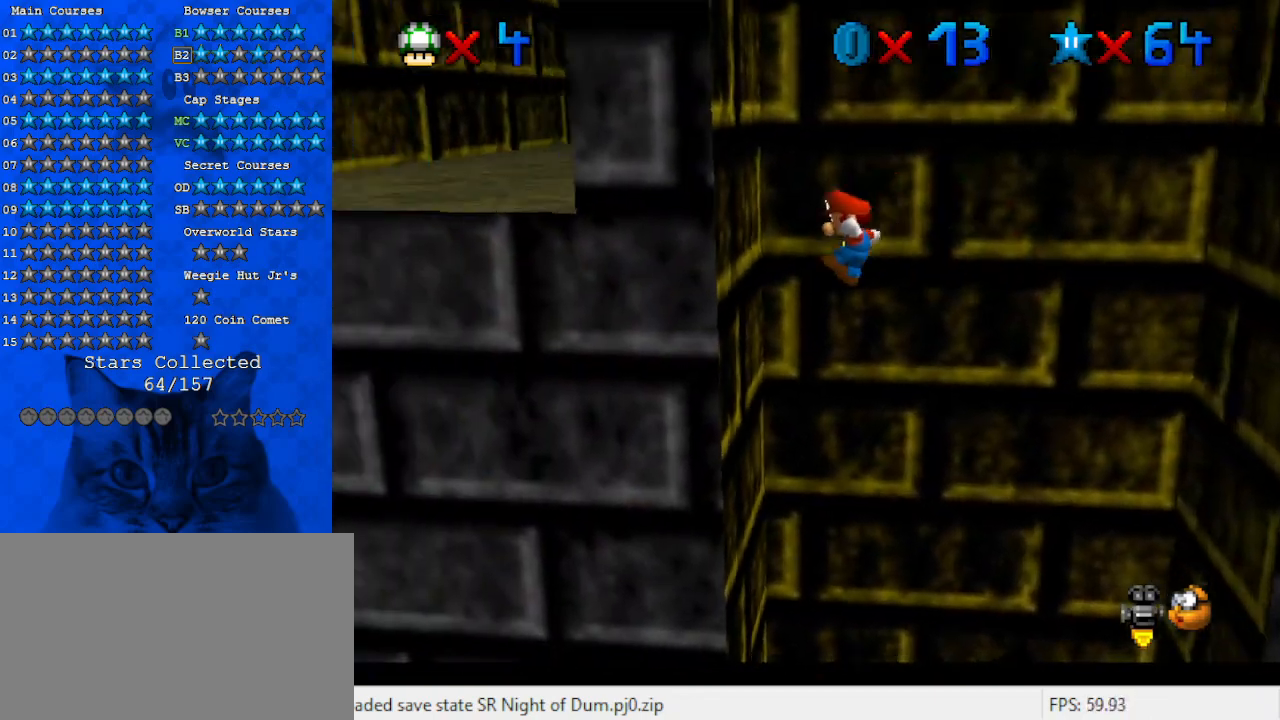
{"keys": ["right", "shift"], "events": [[67, "shift", "up"], [133, "right", "down"], [200, "left", "up"], [200, "shift", "down"]]}
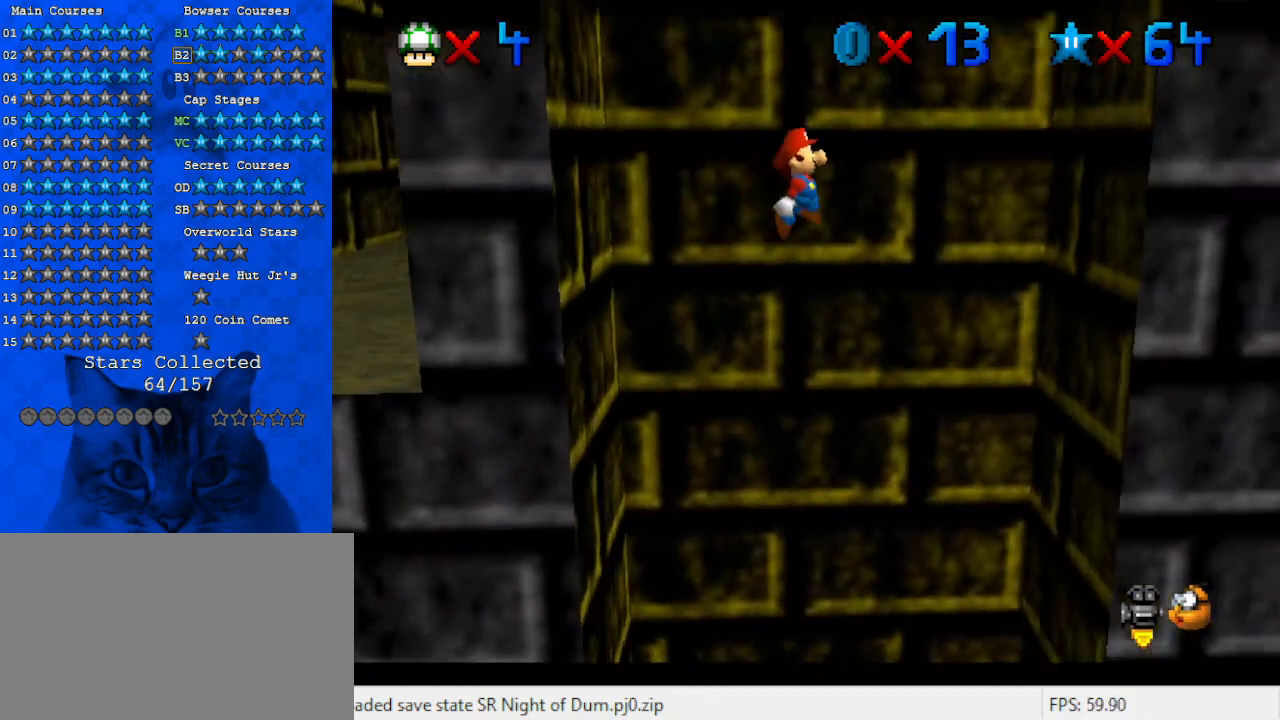
{"keys": ["right"], "events": [[200, "d", "down"], [300, "down", "down"], [367, "d", "up"], [400, "shift", "up"], [433, "down", "up"]]}
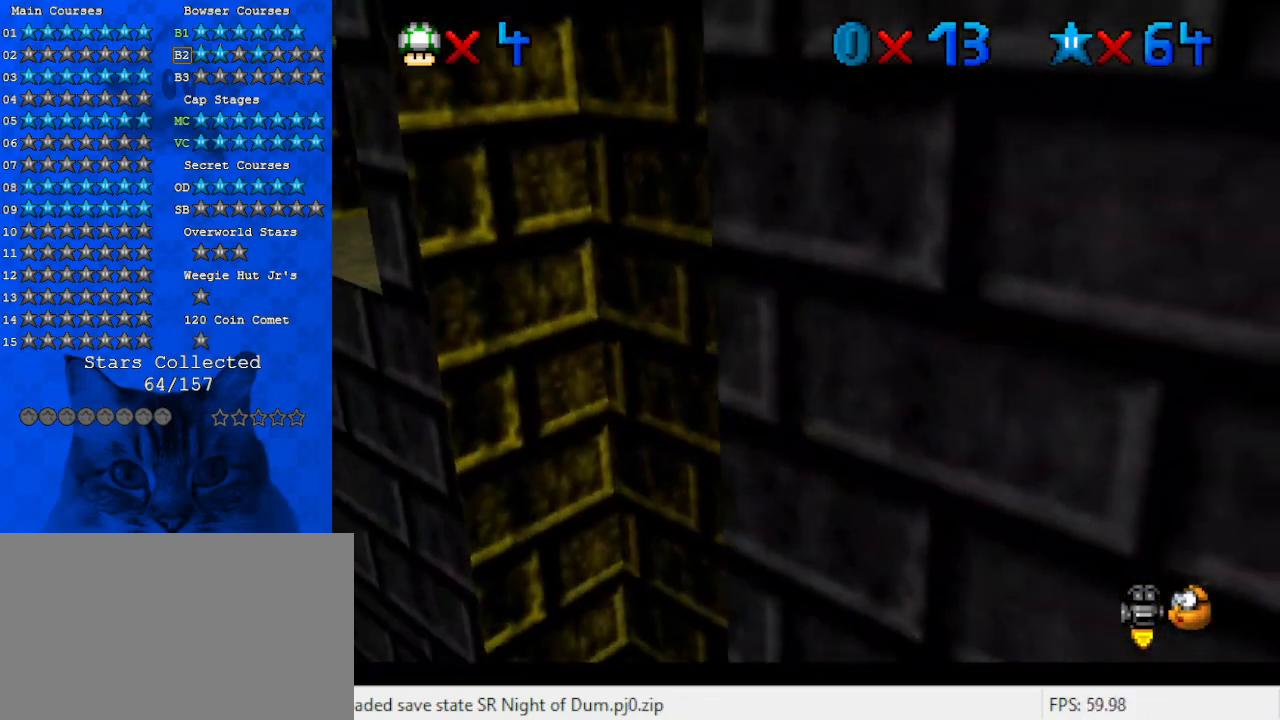
{"keys": ["up"], "events": [[33, "left", "down"], [33, "right", "up"], [33, "shift", "down"], [133, "d", "down"], [267, "up", "down"], [300, "d", "up"], [367, "shift", "up"], [500, "left", "up"]]}
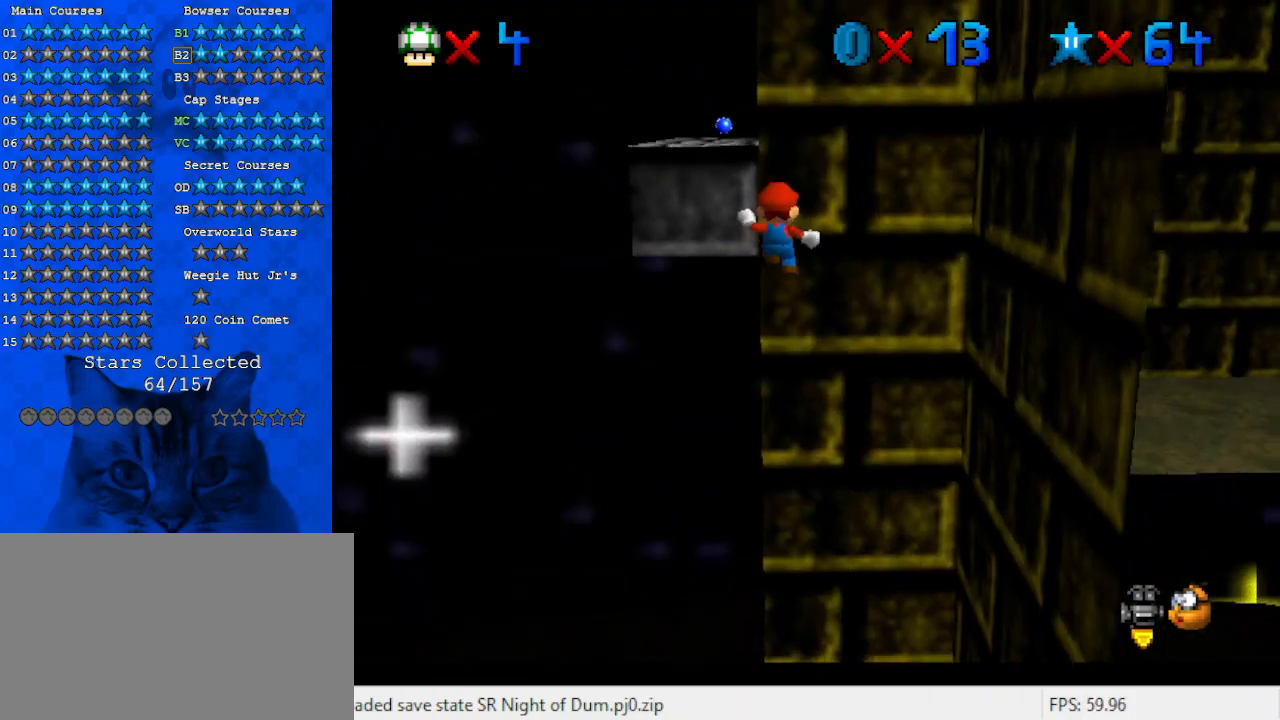
{"keys": ["down", "shift"], "events": [[333, "up", "up"], [367, "down", "down"], [367, "shift", "down"]]}
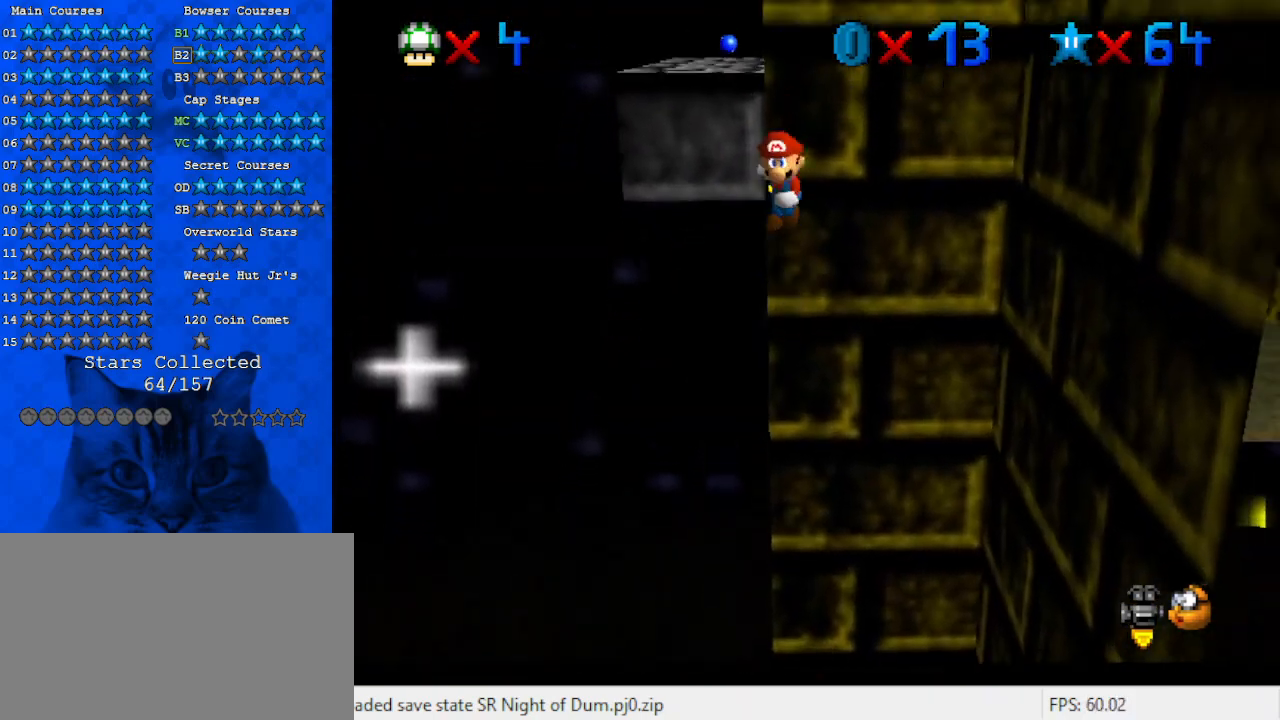
{"keys": ["down", "shift"], "events": [[67, "left", "down"], [100, "left", "up"]]}
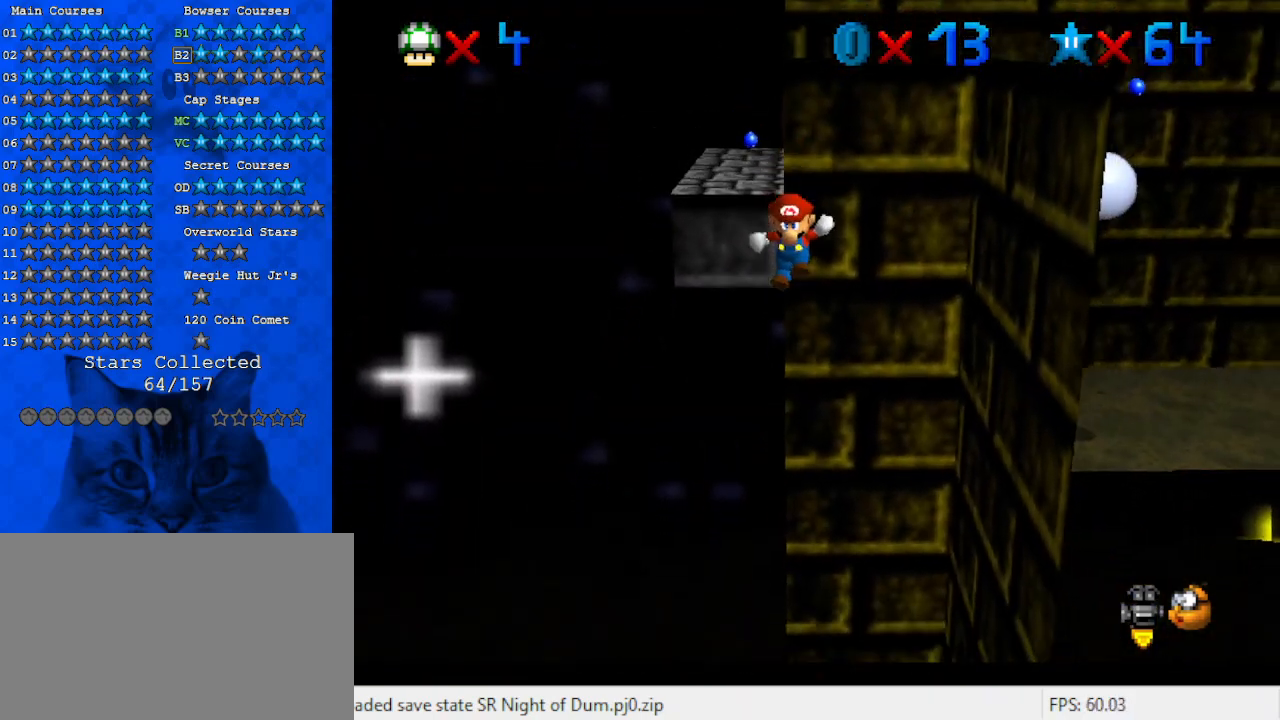
{"keys": ["left", "shift", "up"], "events": [[33, "shift", "up"], [133, "down", "up"], [167, "shift", "down"], [200, "left", "down"], [267, "up", "down"]]}
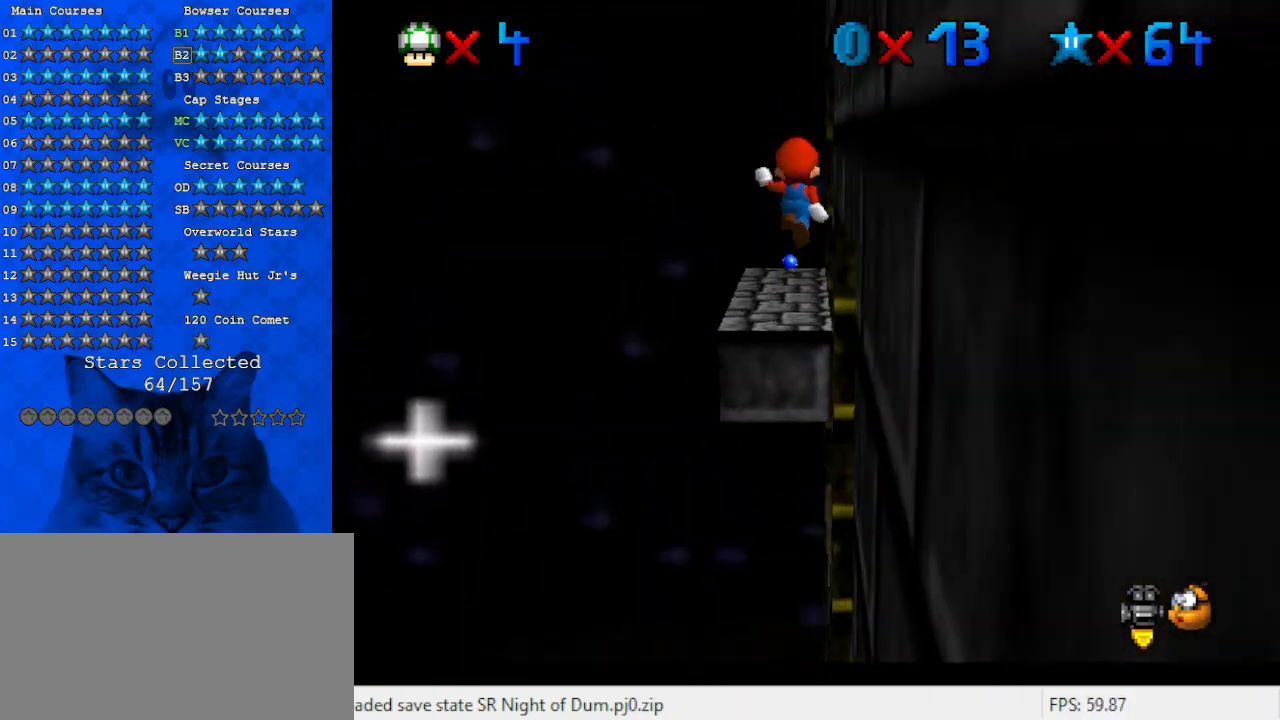
{"keys": ["left", "shift"], "events": [[33, "a", "down"], [133, "a", "up"], [233, "a", "down"], [267, "up", "up"], [367, "a", "up"]]}
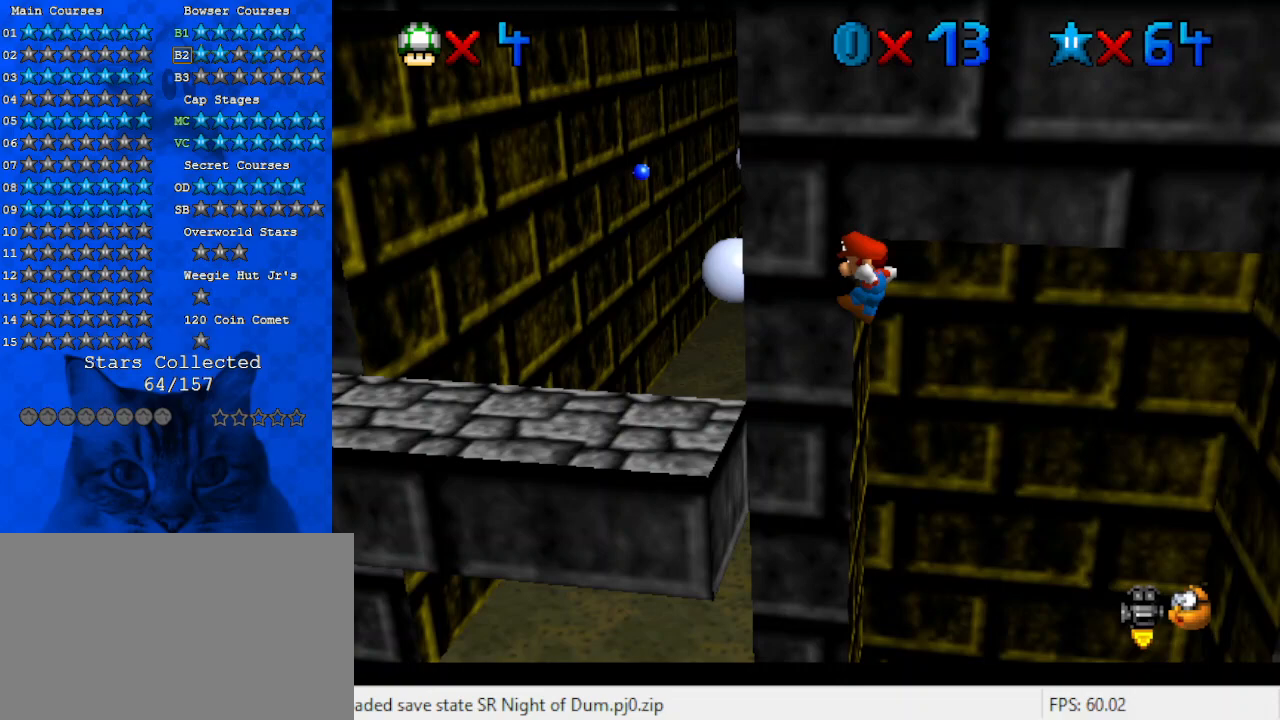
{"keys": ["left", "up", "w"], "events": [[100, "down", "down"], [133, "shift", "up"], [267, "down", "up"], [267, "shift", "down"], [433, "shift", "up"], [433, "up", "down"], [500, "w", "down"]]}
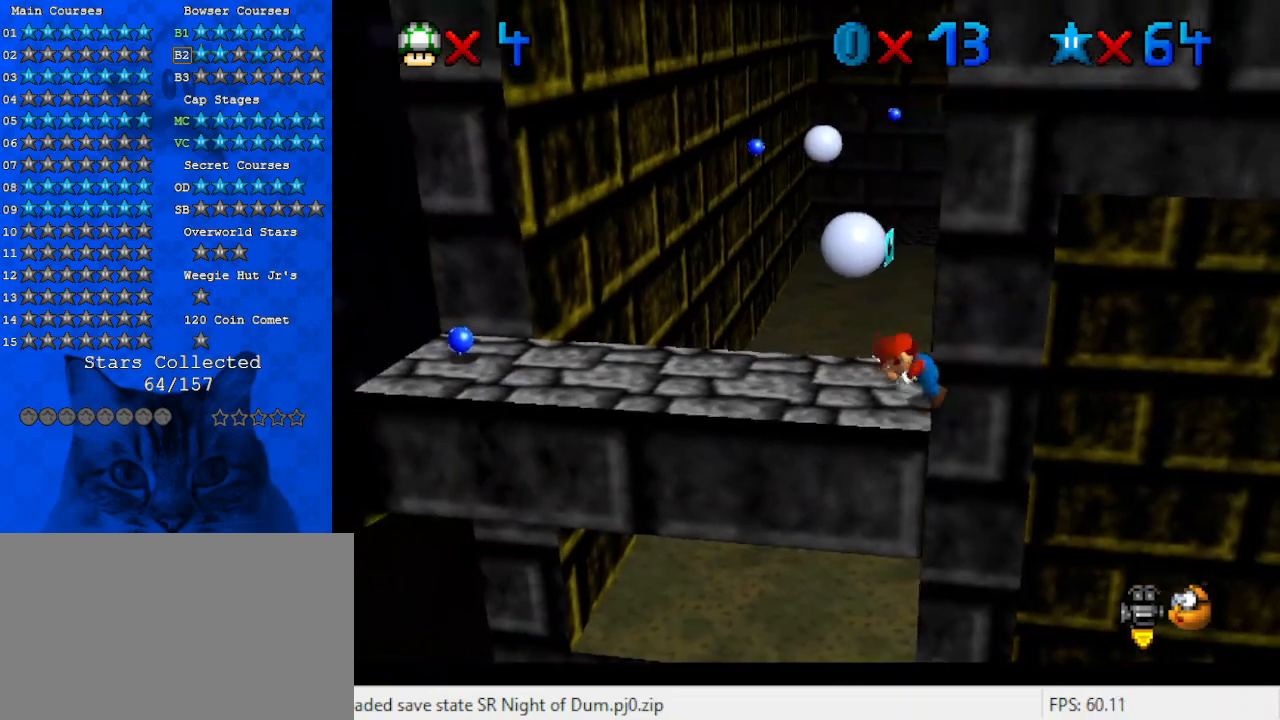
{"keys": ["left", "up"], "events": [[167, "w", "up"]]}
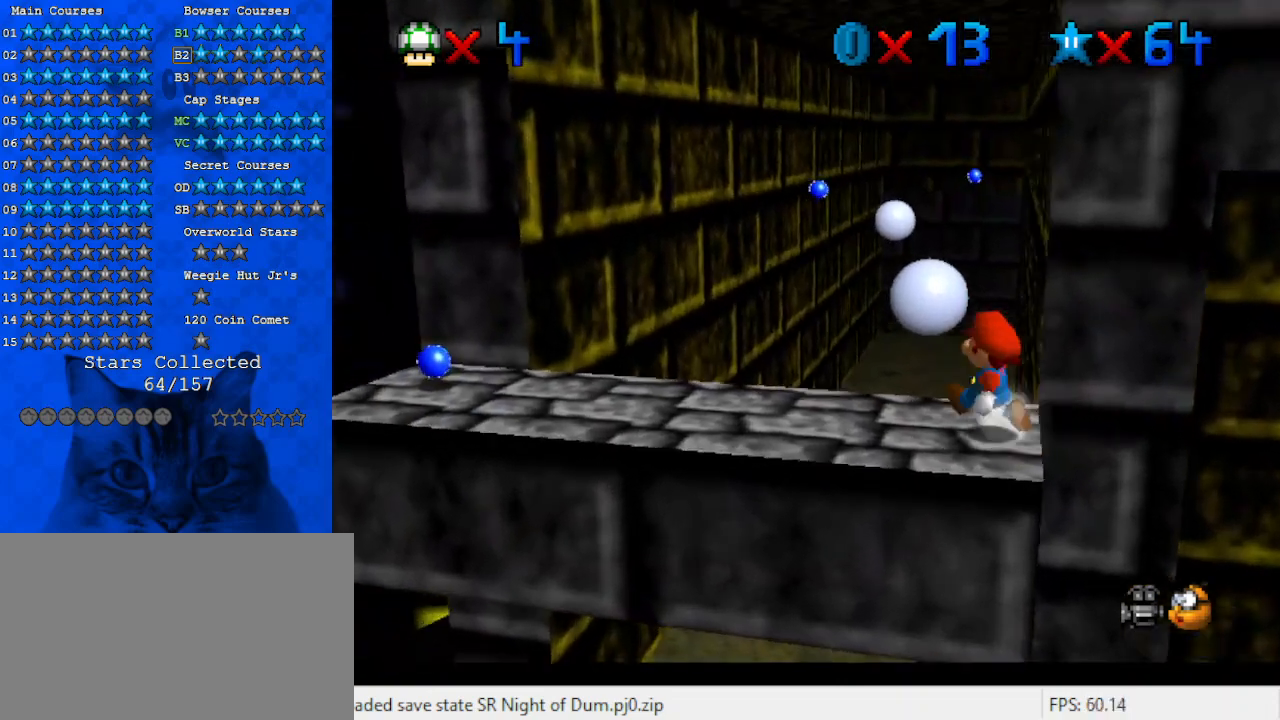
{"keys": ["up"], "events": [[67, "y", "down"], [133, "shift", "down"], [200, "y", "up"], [267, "shift", "up"], [400, "left", "up"]]}
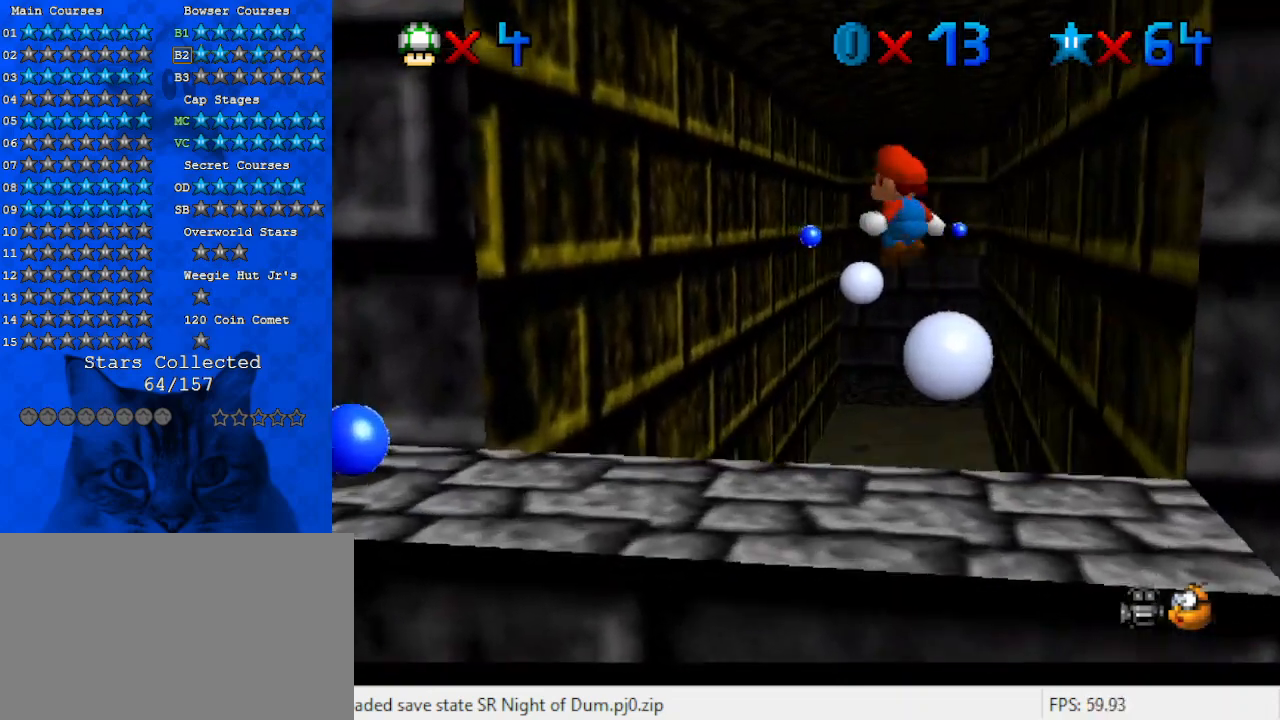
{"keys": ["up"], "events": []}
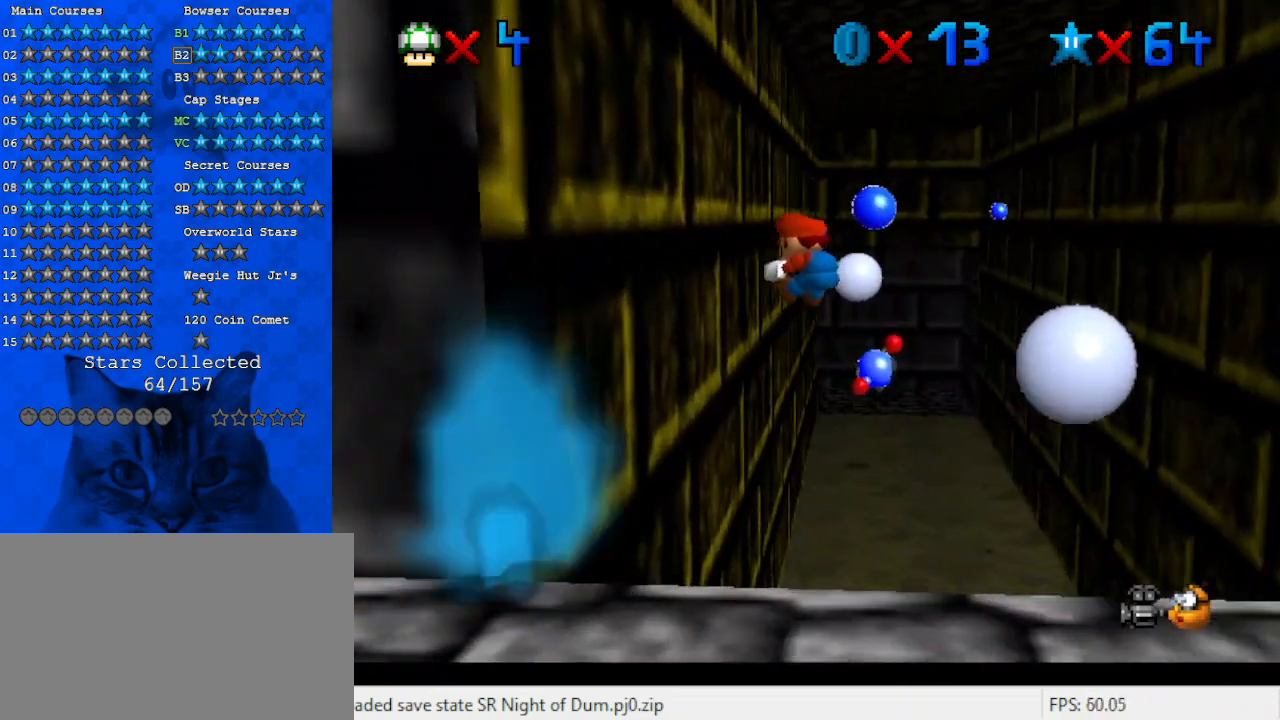
{"keys": ["right", "shift", "up"], "events": [[233, "right", "down"], [233, "shift", "down"]]}
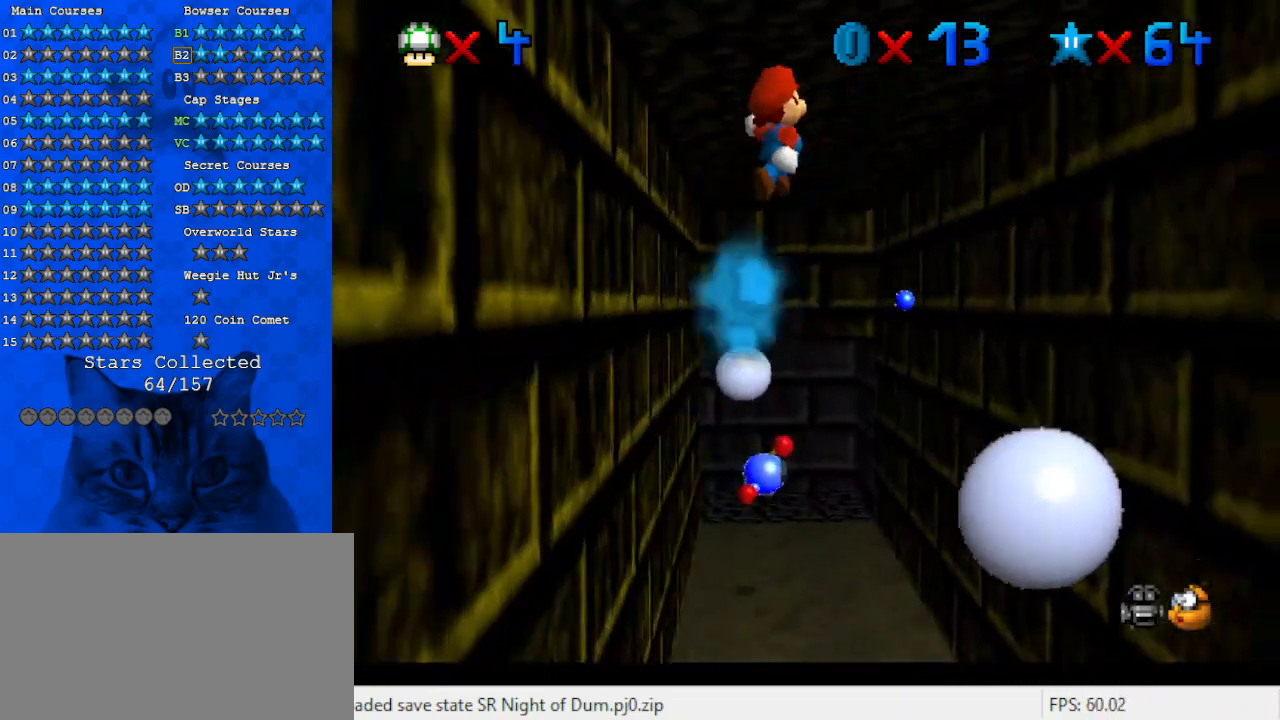
{"keys": ["right", "shift", "up"], "events": [[267, "right", "up"], [500, "right", "down"]]}
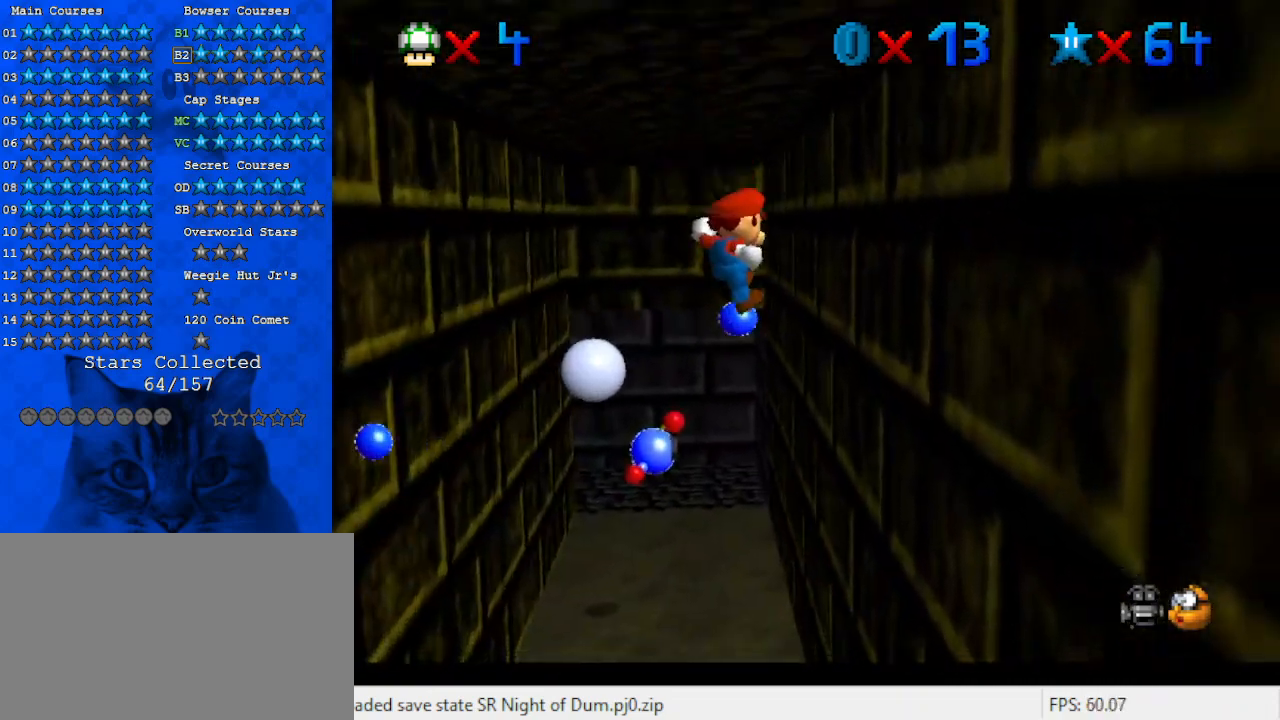
{"keys": ["left", "shift", "up"], "events": [[67, "up", "up"], [233, "shift", "up"], [300, "left", "down"], [300, "right", "up"], [300, "shift", "down"], [400, "up", "down"]]}
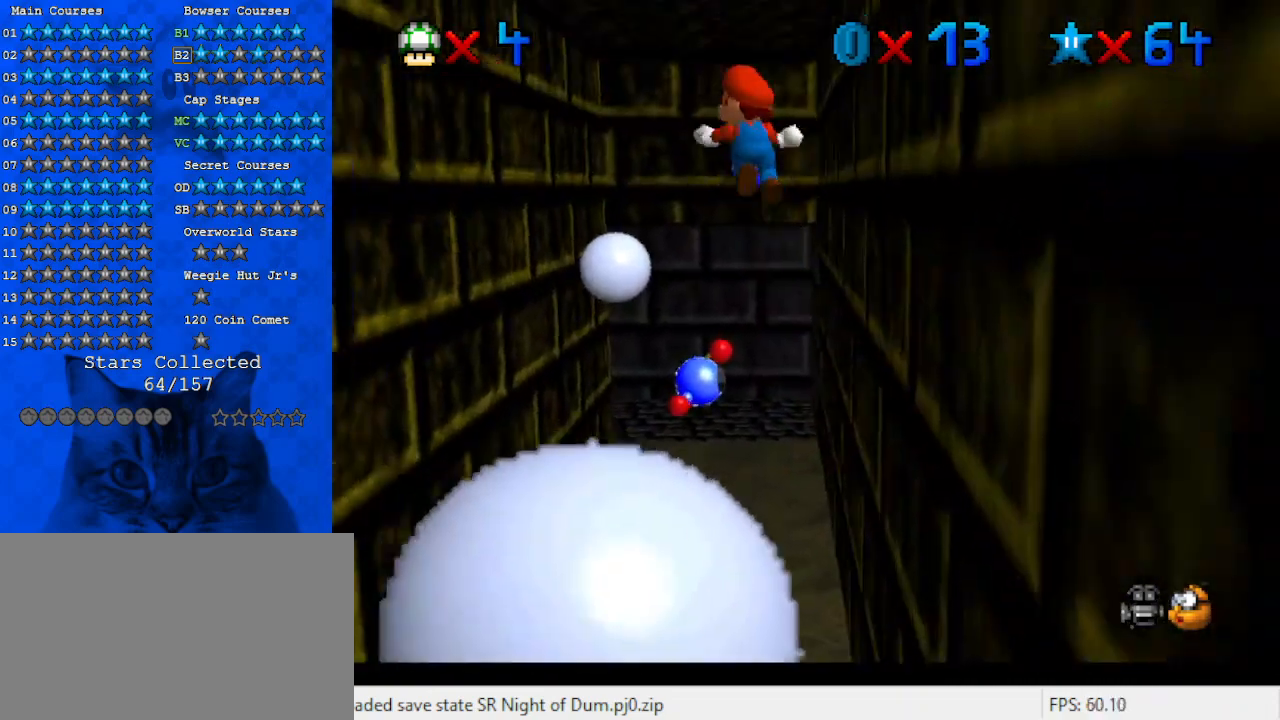
{"keys": ["left", "shift", "up"], "events": []}
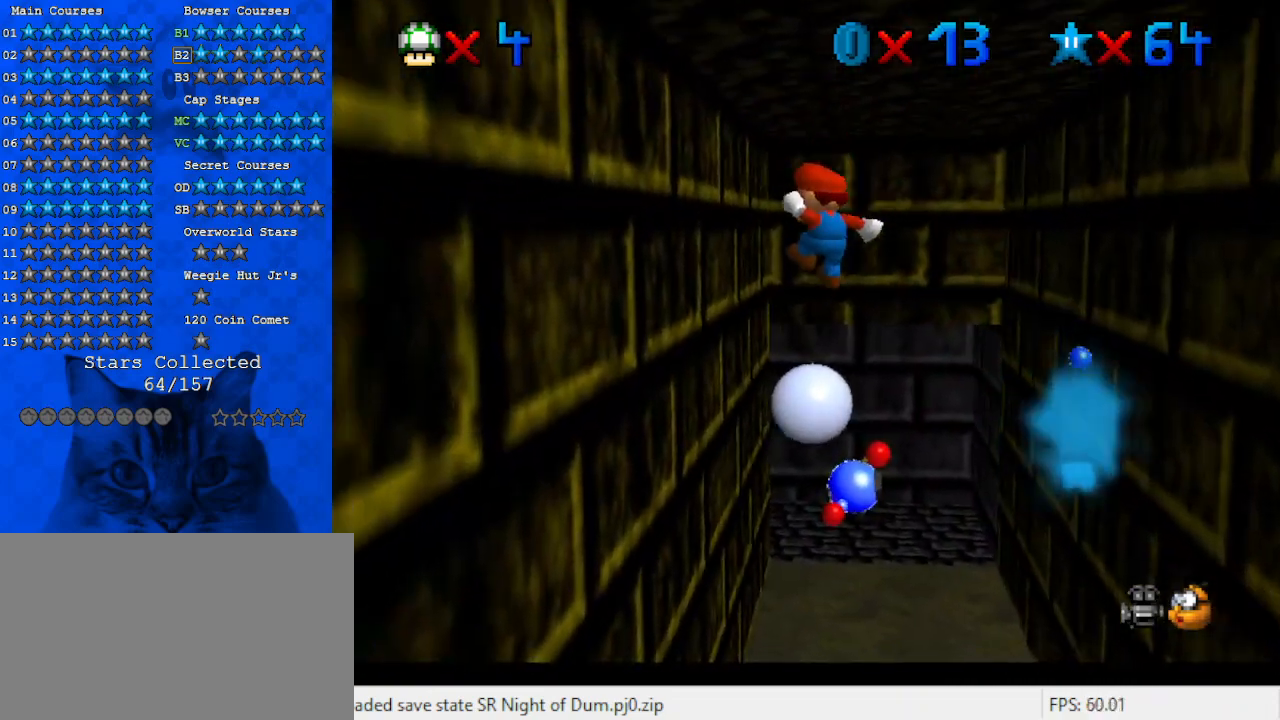
{"keys": ["right", "shift", "up"], "events": [[233, "up", "up"], [300, "shift", "up"], [333, "right", "down"], [333, "up", "down"], [400, "left", "up"], [433, "shift", "down"]]}
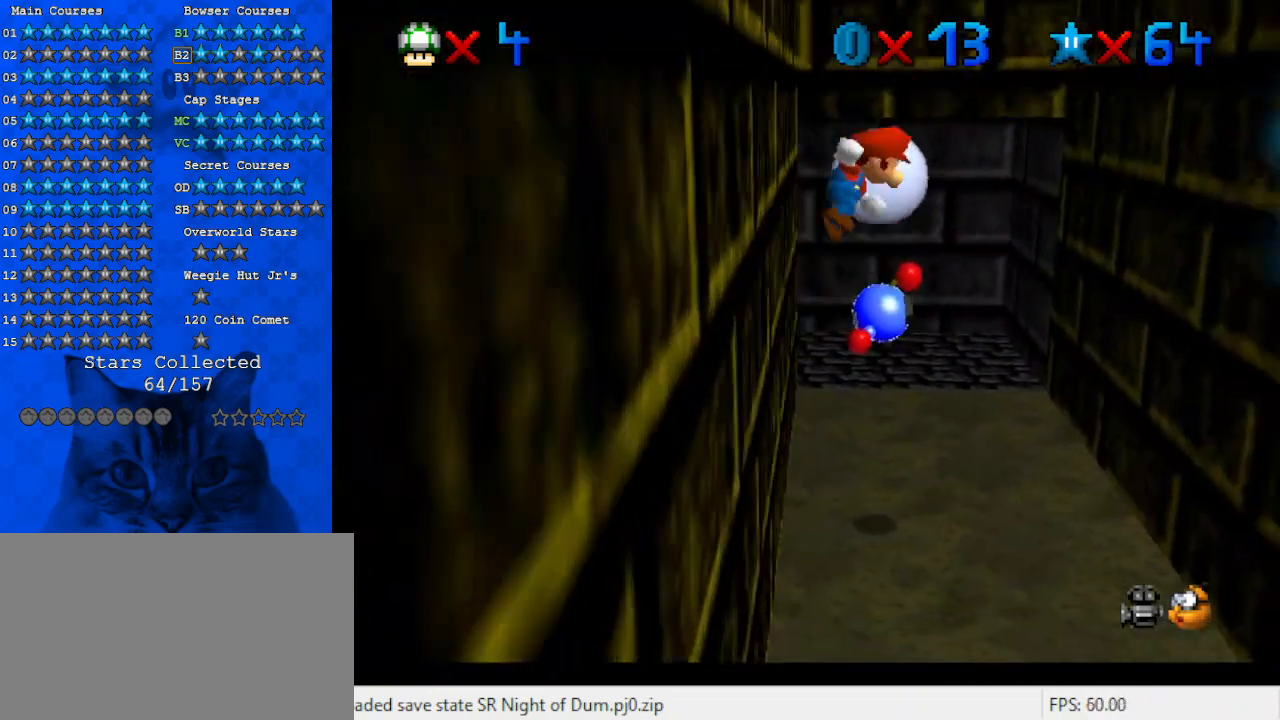
{"keys": ["shift", "up"], "events": [[300, "right", "up"]]}
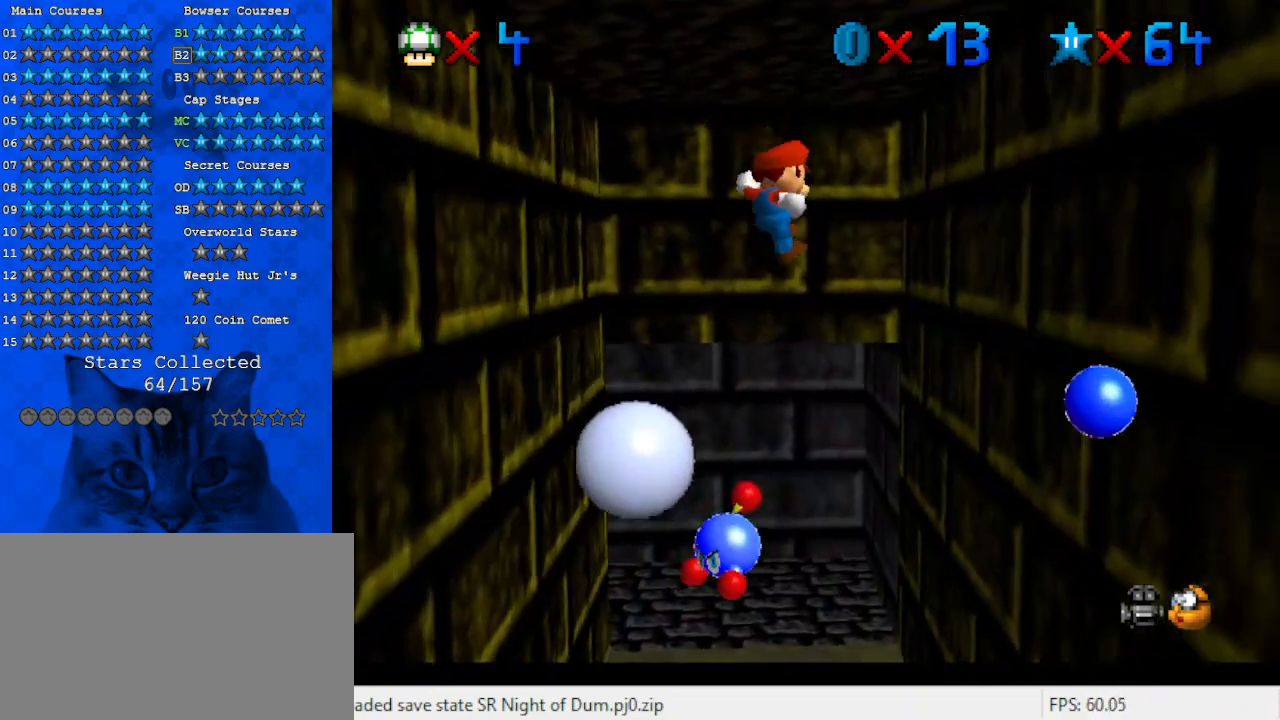
{"keys": ["right"], "events": [[267, "right", "down"], [367, "up", "up"], [400, "shift", "up"]]}
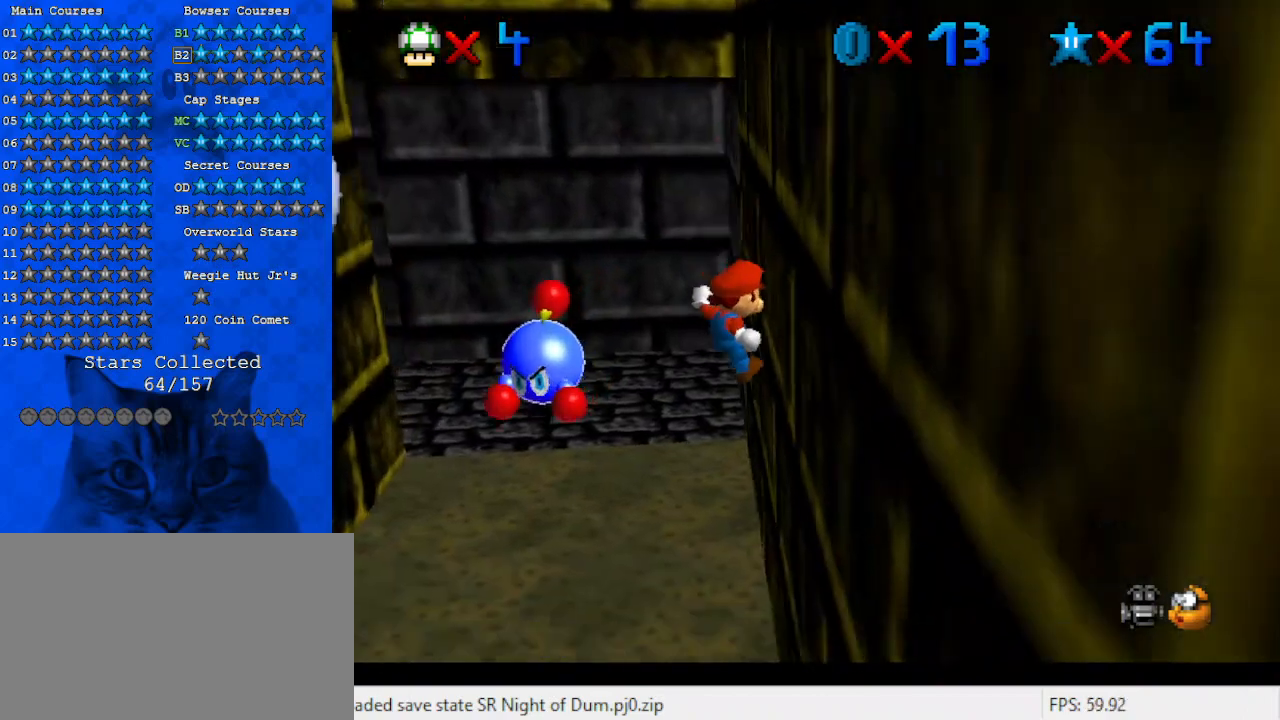
{"keys": ["left", "up"], "events": [[67, "left", "down"], [67, "right", "up"], [67, "shift", "down"], [67, "up", "down"], [433, "shift", "up"]]}
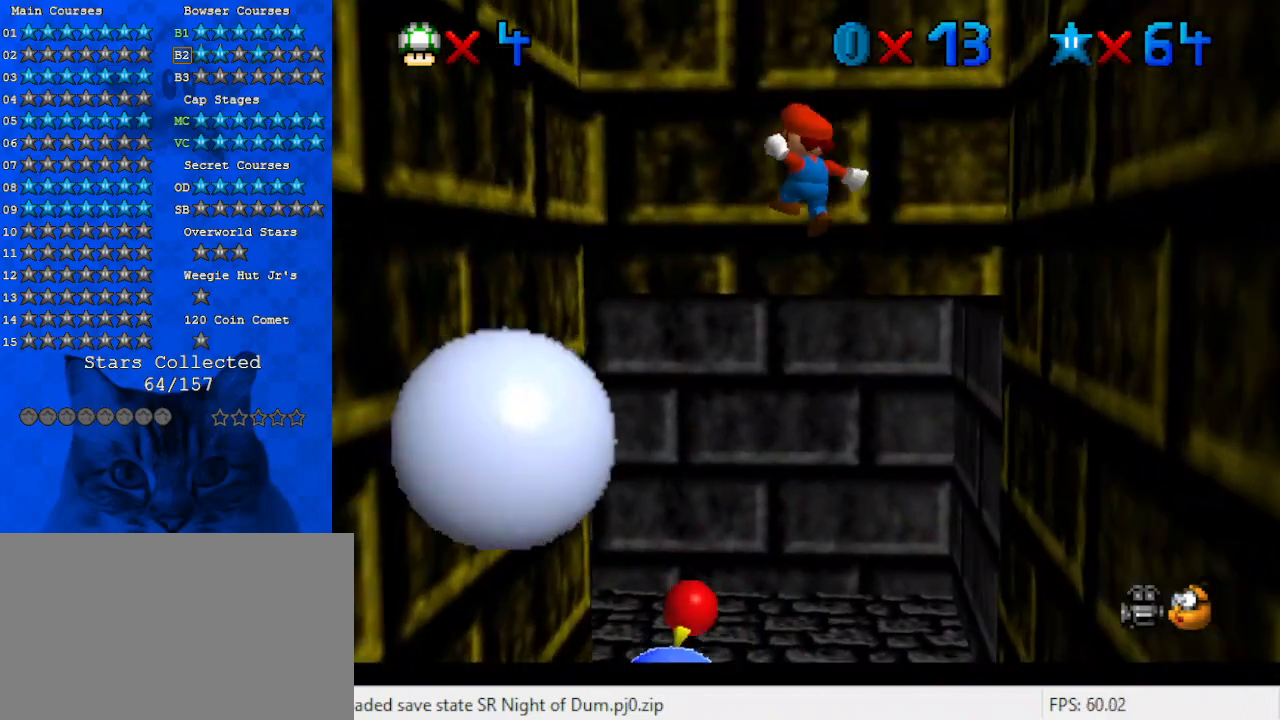
{"keys": ["left"], "events": [[267, "up", "up"]]}
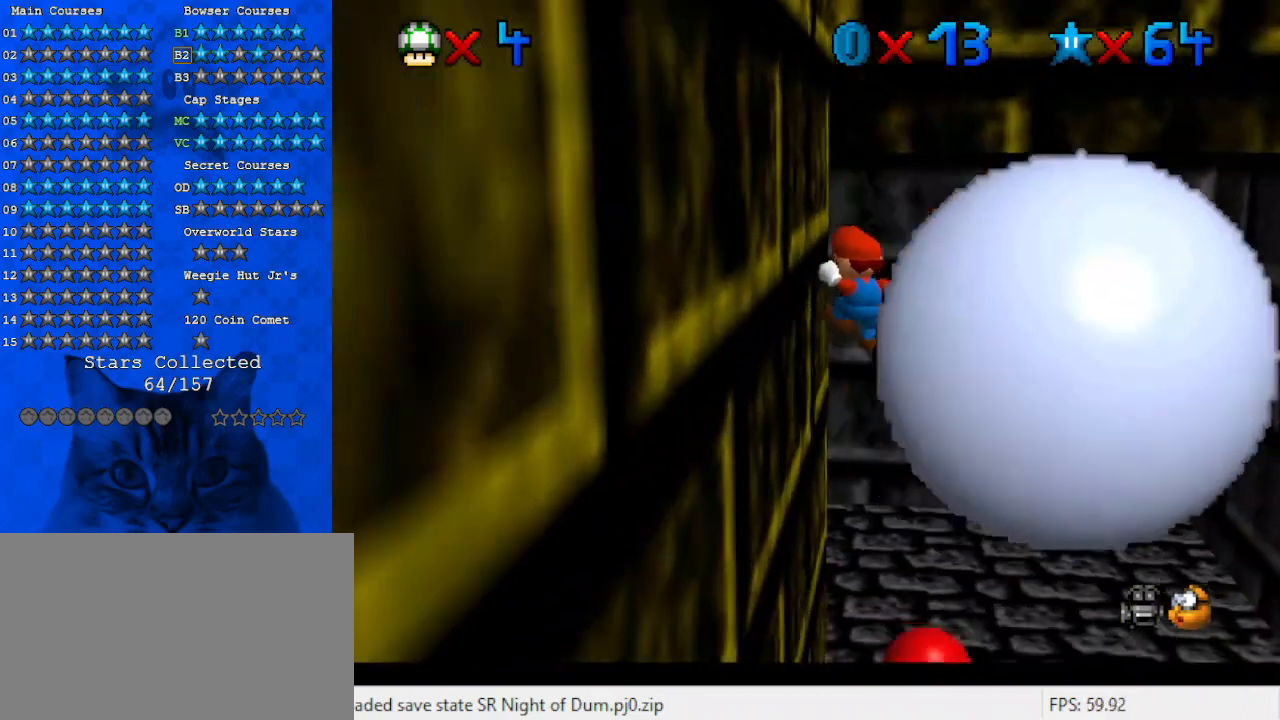
{"keys": ["right"], "events": [[67, "right", "down"], [67, "up", "down"], [133, "left", "up"], [133, "shift", "down"], [167, "shift", "up"], [367, "up", "up"]]}
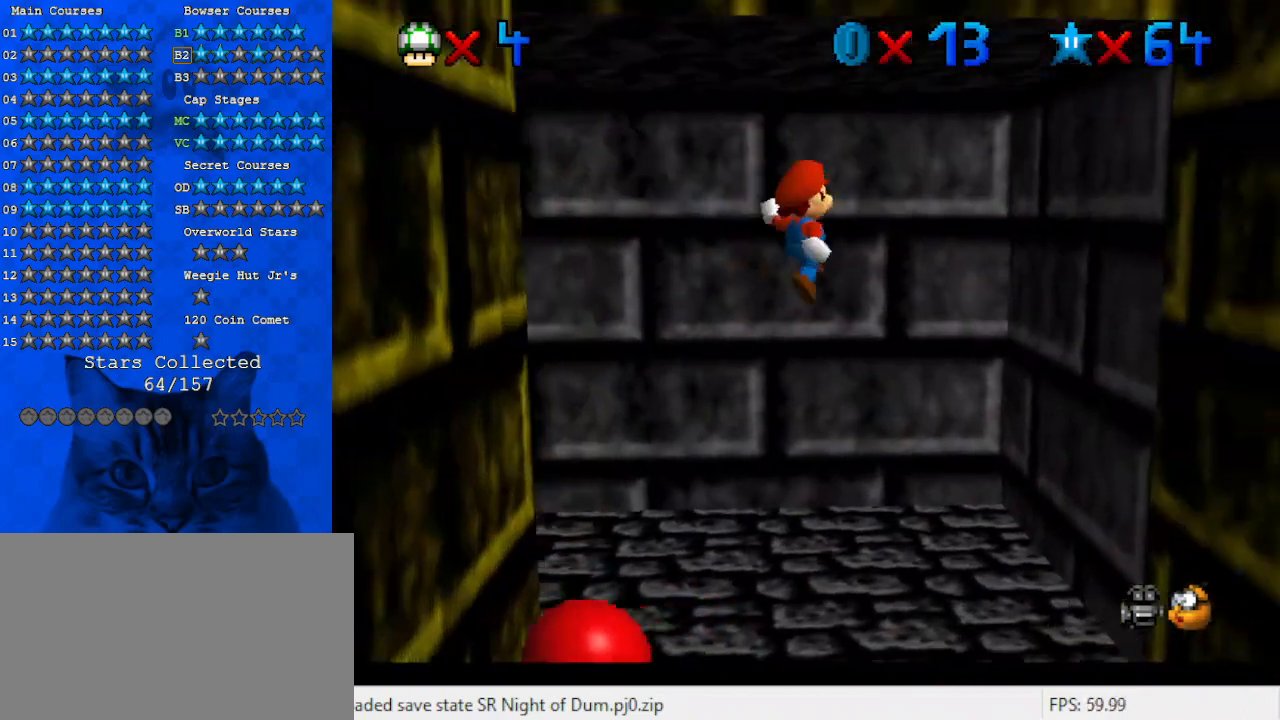
{"keys": [], "events": [[67, "right", "up"], [67, "up", "down"], [133, "left", "down"], [233, "up", "up"], [333, "left", "up"]]}